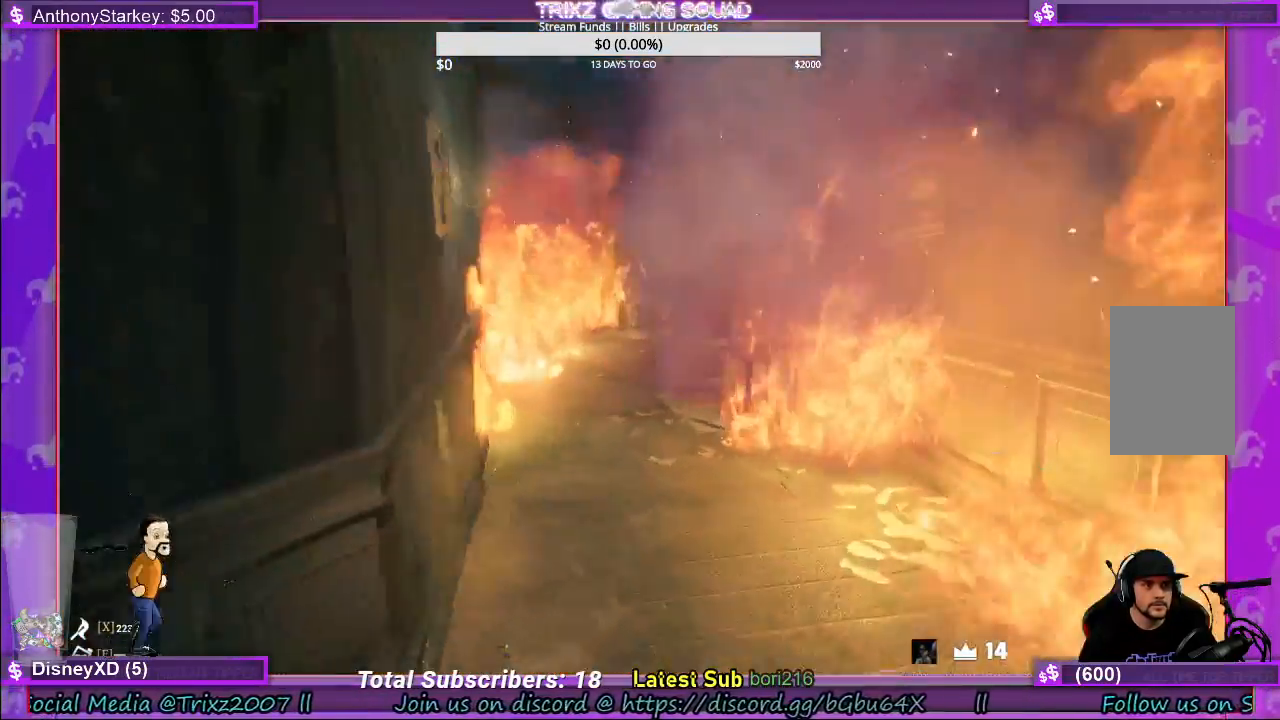
Gameplay with keyboard and mouse; each line is a JSON object with the keys and mouse buttons held at the frame after it. "events" lists presses ("down") and releases ("up") of "a", "ctrl", "d", "e", "f", "q", "r", "s", "shift", "space", "tab", "w", "mouse_left", "mouse_wheel", "mouse_right" and "mouse_mb4" between this image and that frame as [ms after this image, input, new state], when the widget could be followed in between. "mouse_left", "mouse_wheel", "mouse_right", "mouse_mb4" = the "left", "wheel", "right", "mb4" buttons of the "mouse" list. No other keys are recorded. "wheel" means that the mouse wheel is clicked or scrolled. Mouse movement is not recorded. Not read: other_keys.
{"keys": ["shift", "w"], "mouse": []}
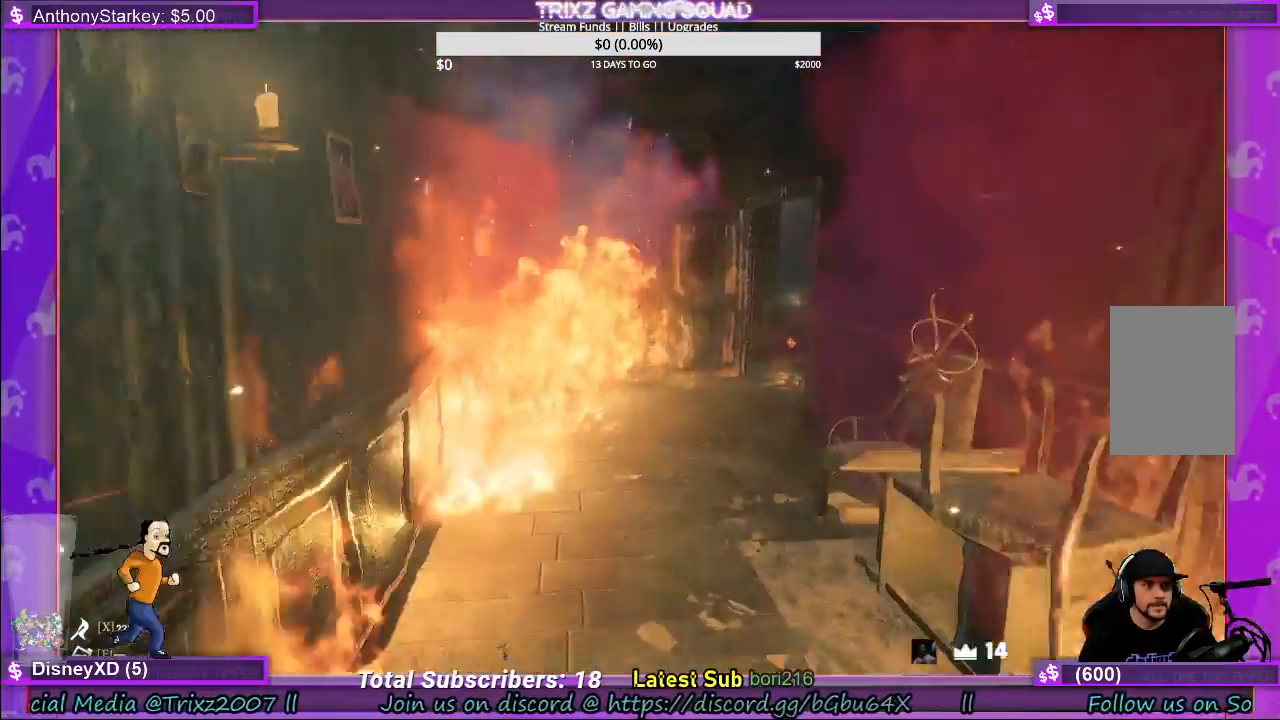
{"keys": ["shift", "w"], "mouse": [], "events": [[84, "a", "down"], [267, "a", "up"]]}
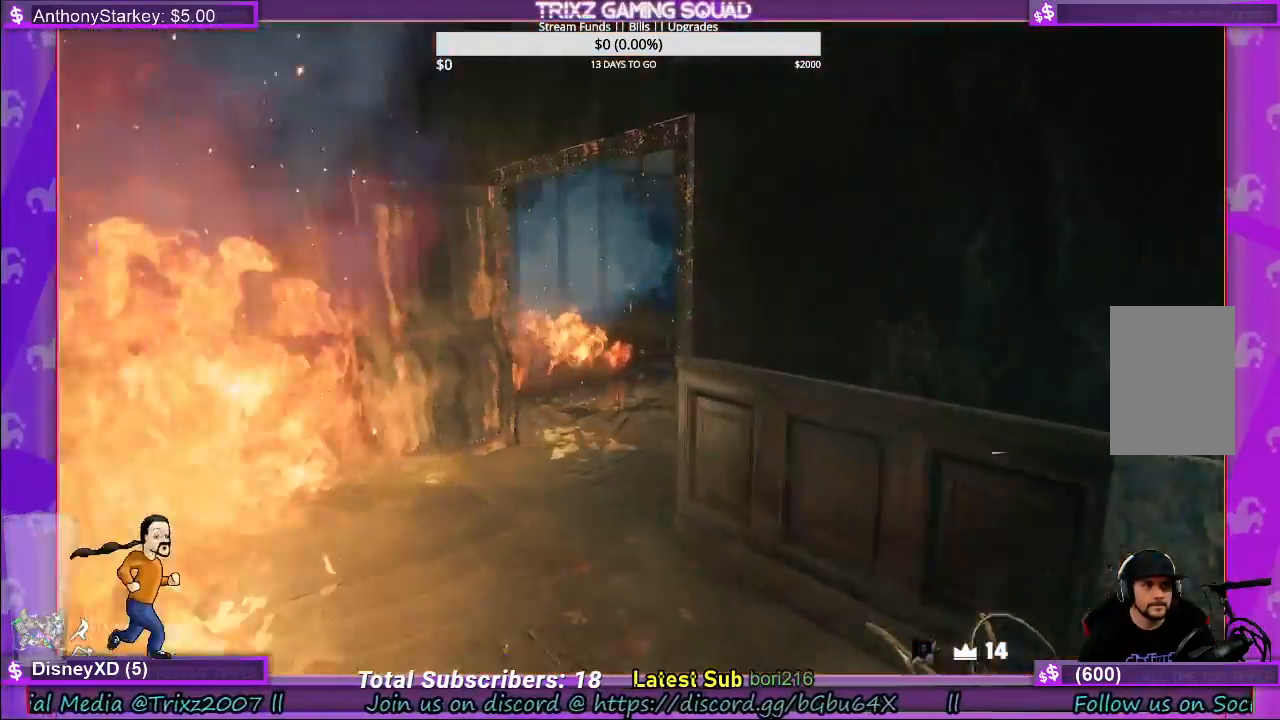
{"keys": ["s"], "mouse": []}
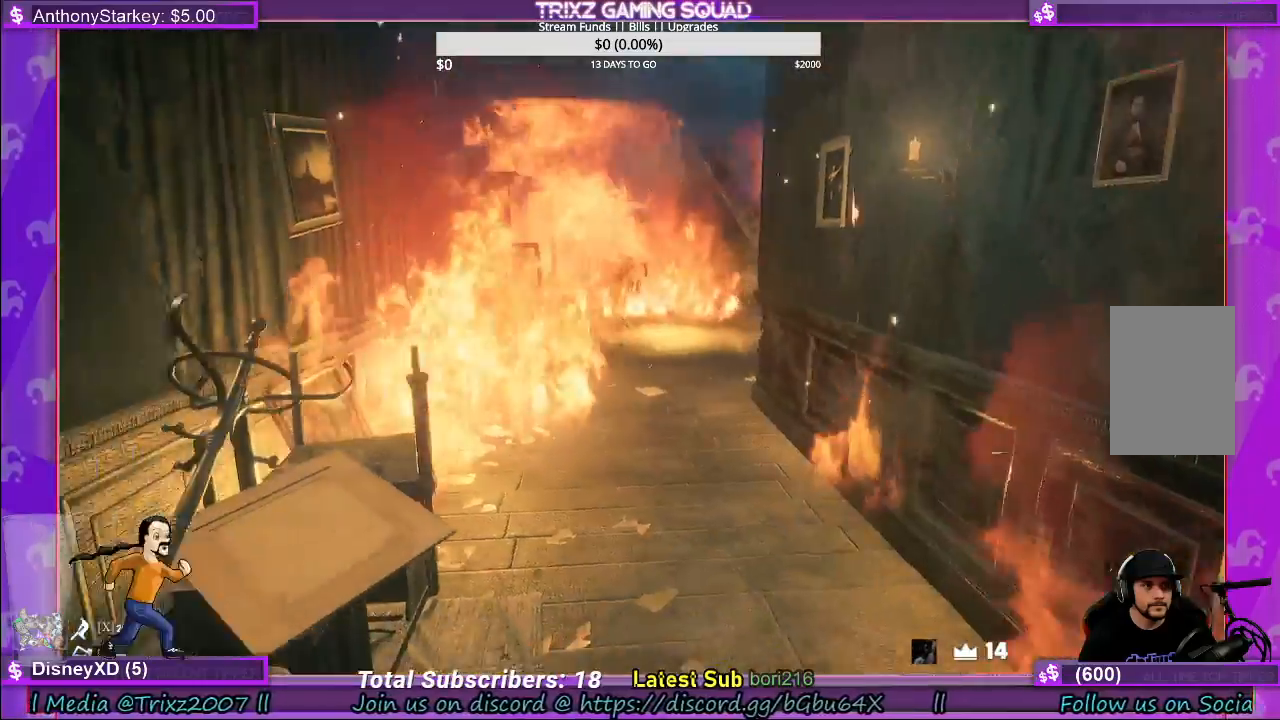
{"keys": ["a", "w"], "mouse": []}
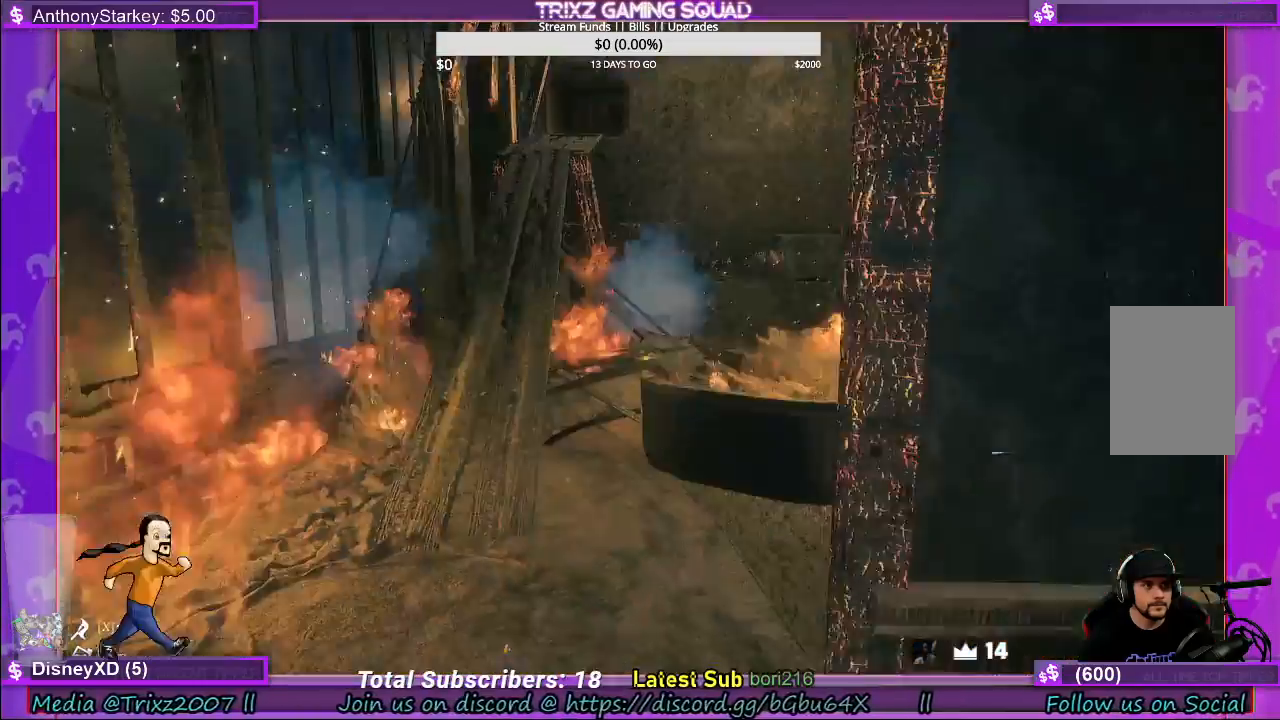
{"keys": ["shift", "w"], "mouse": [], "events": [[217, "a", "up"], [334, "shift", "down"]]}
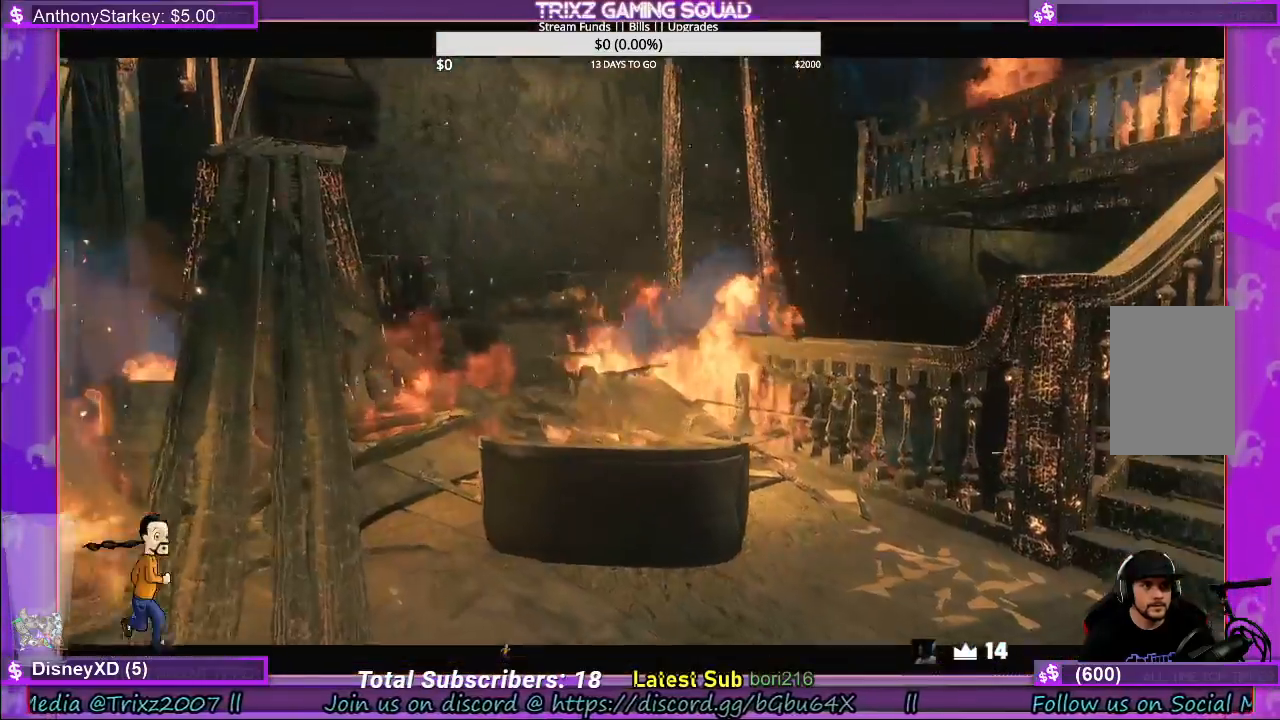
{"keys": [], "mouse": [], "events": [[34, "a", "down"], [100, "w", "up"], [117, "shift", "up"], [184, "a", "up"]]}
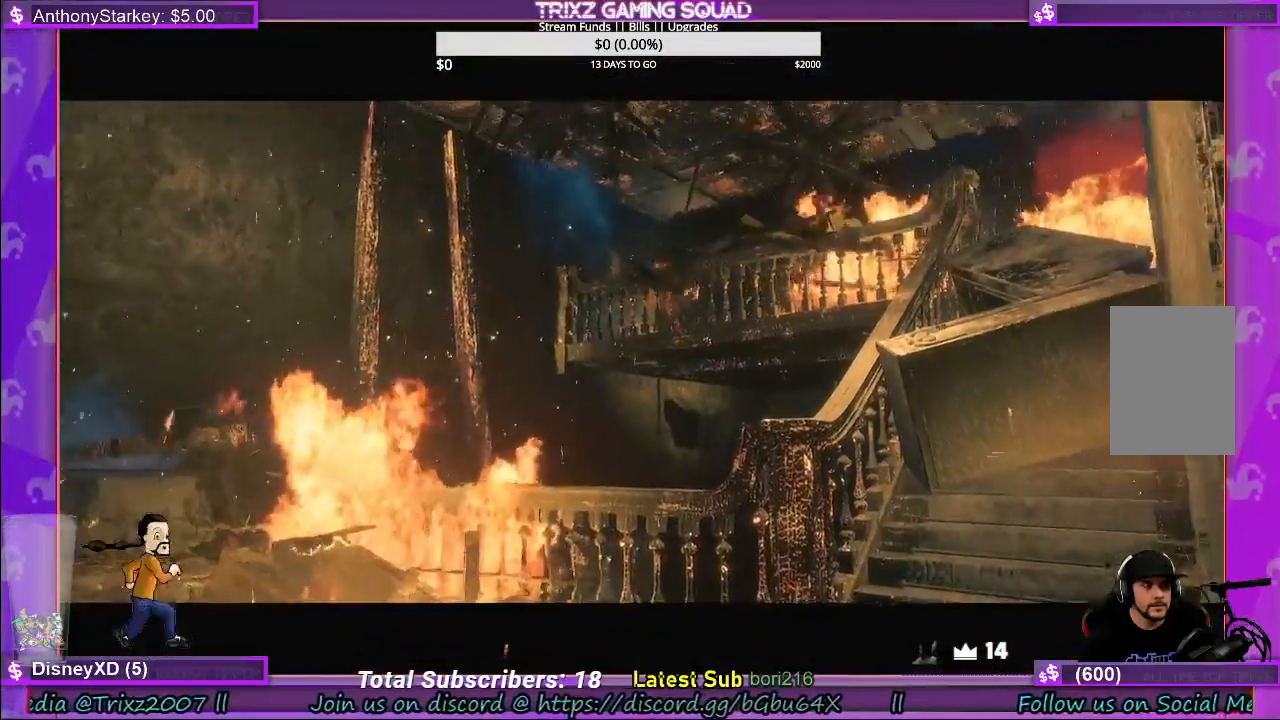
{"keys": [], "mouse": [], "events": []}
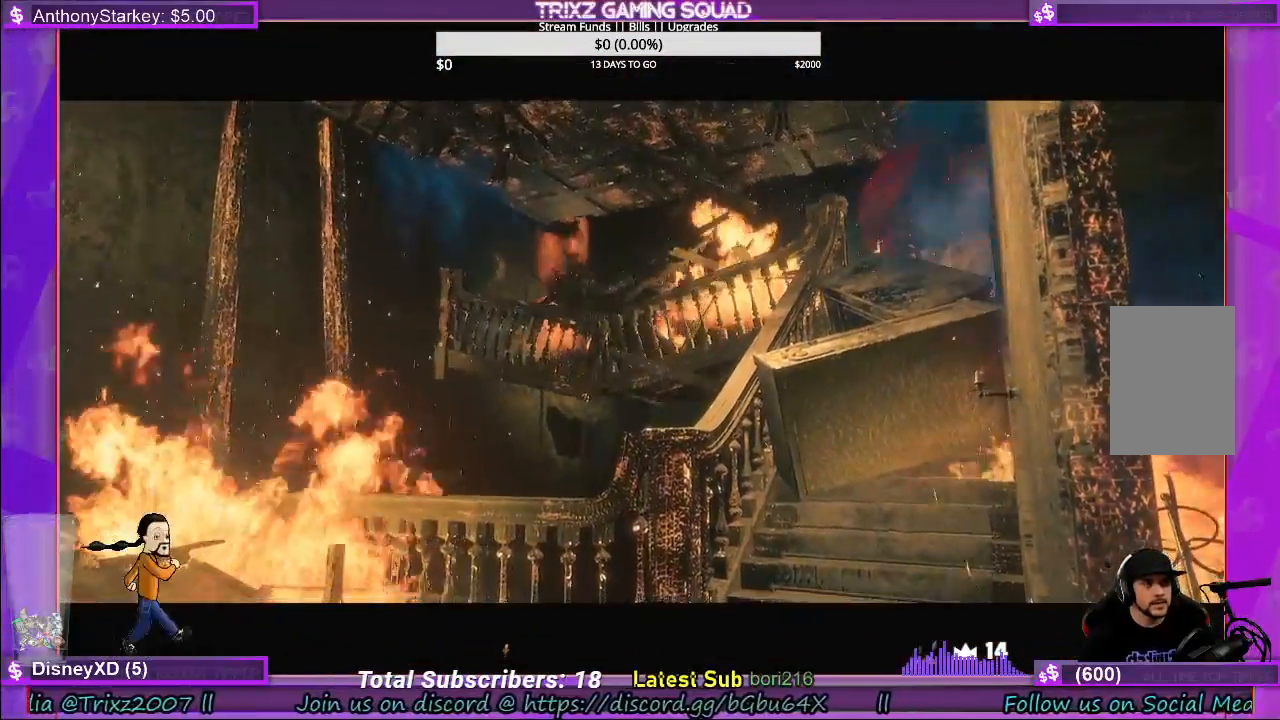
{"keys": ["w"], "mouse": []}
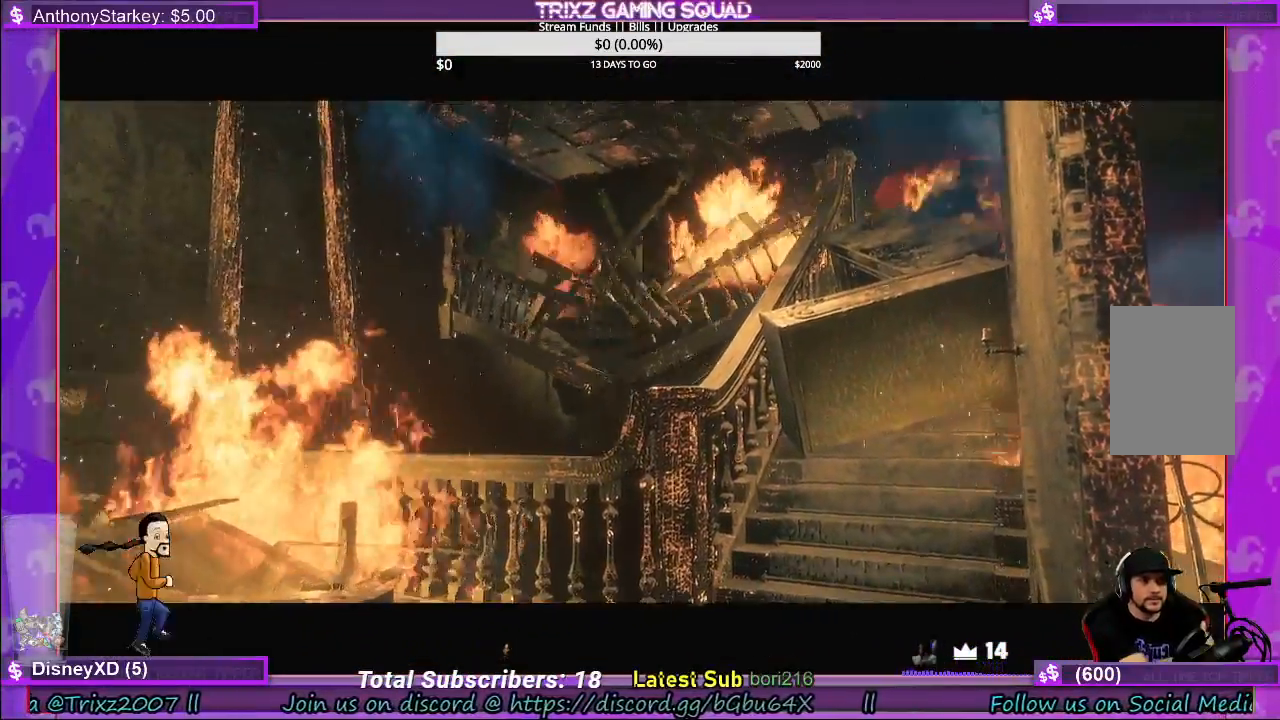
{"keys": [], "mouse": [], "events": [[34, "w", "up"]]}
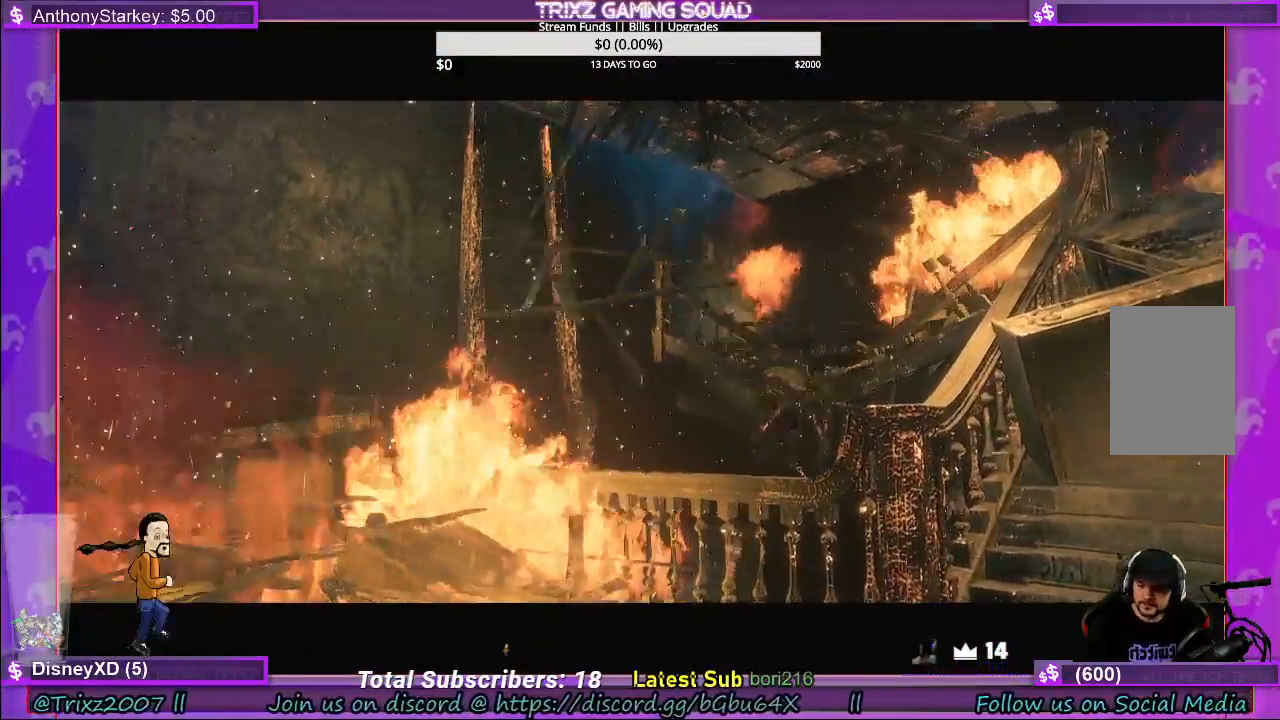
{"keys": [], "mouse": [], "events": []}
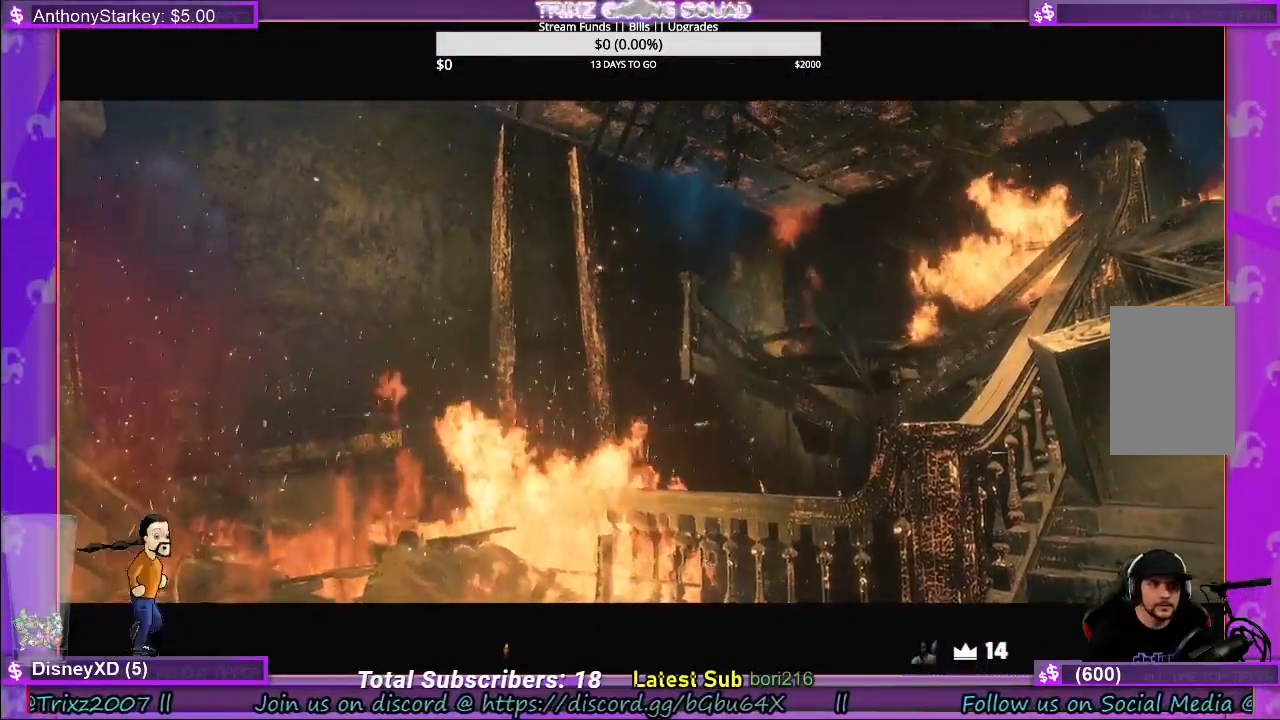
{"keys": [], "mouse": [], "events": []}
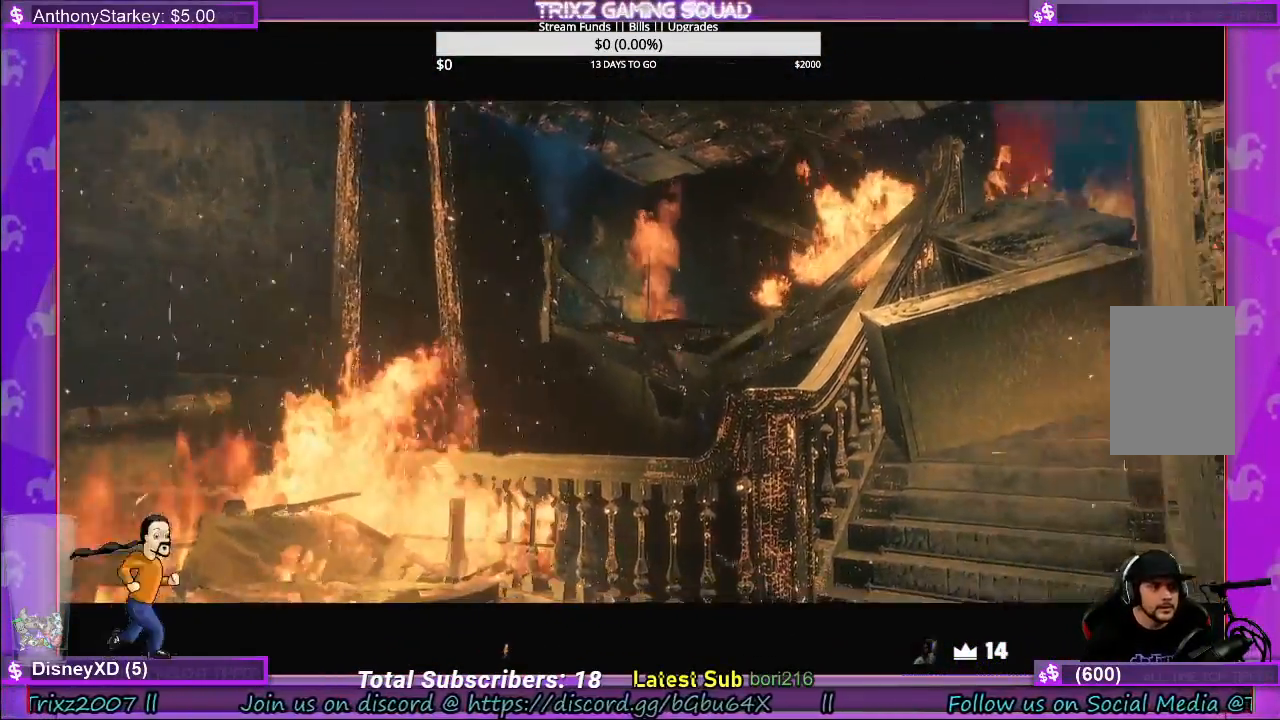
{"keys": [], "mouse": [], "events": []}
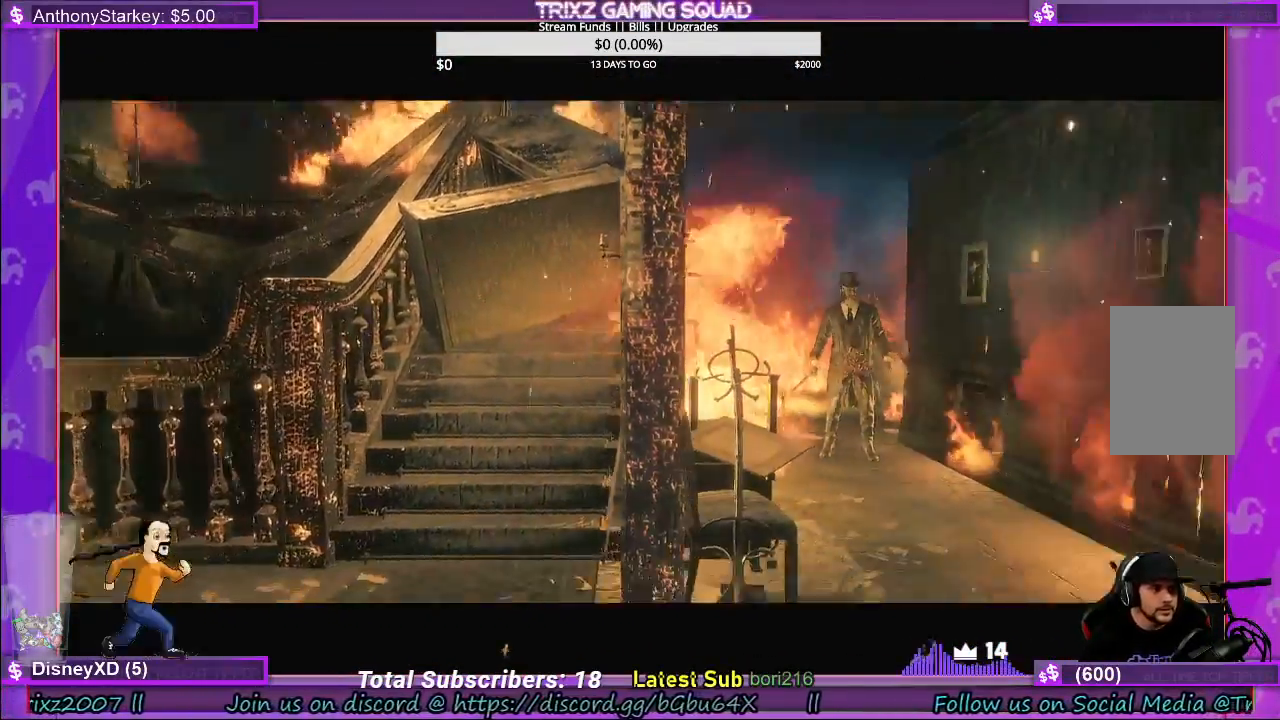
{"keys": [], "mouse": [], "events": []}
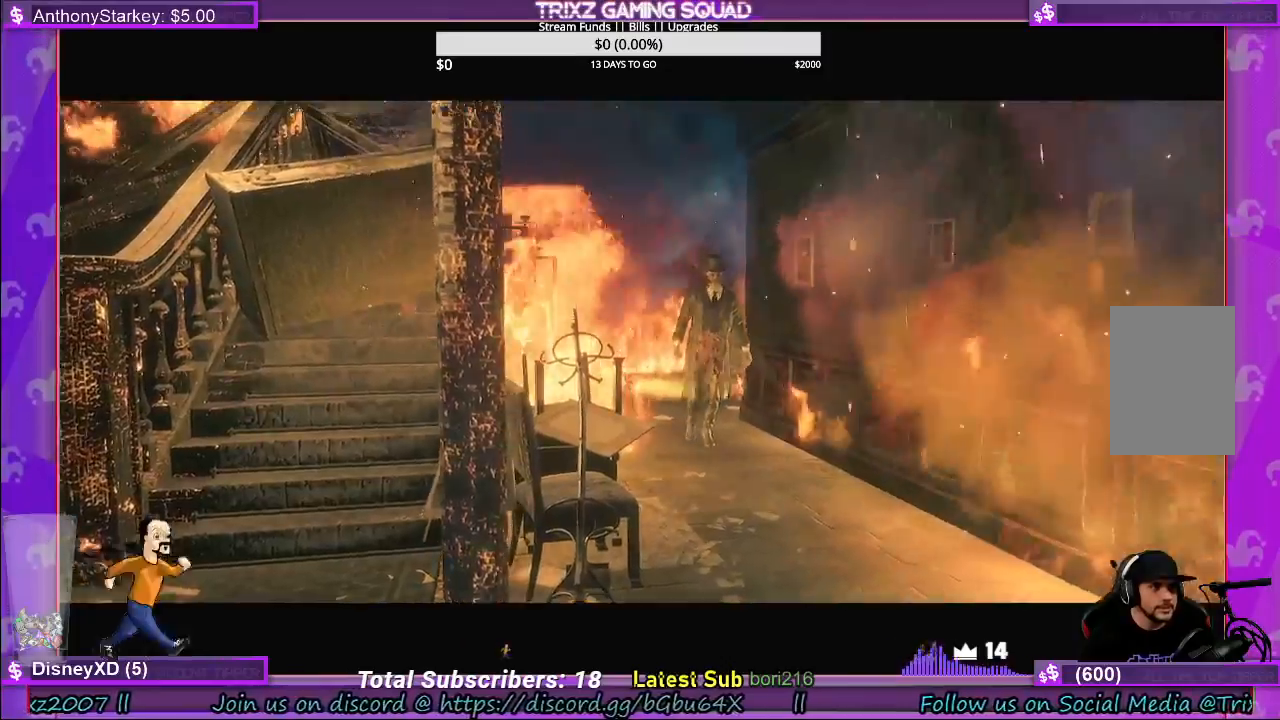
{"keys": [], "mouse": [], "events": []}
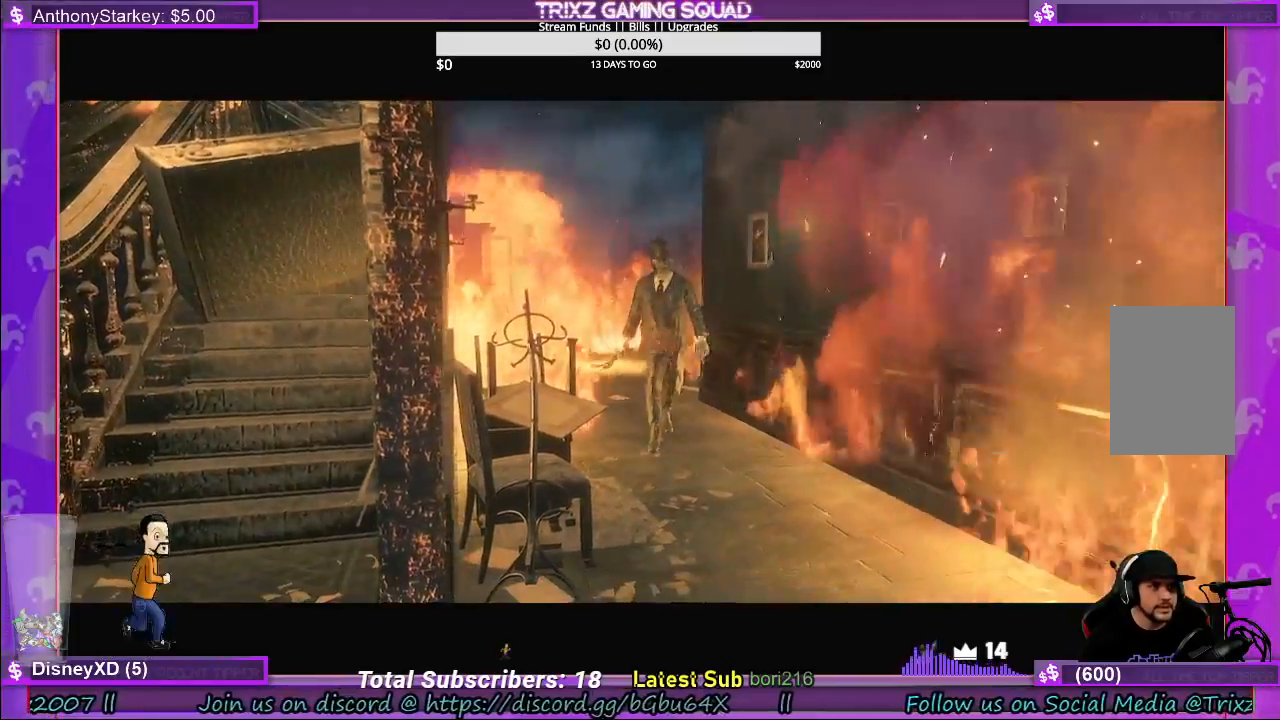
{"keys": [], "mouse": []}
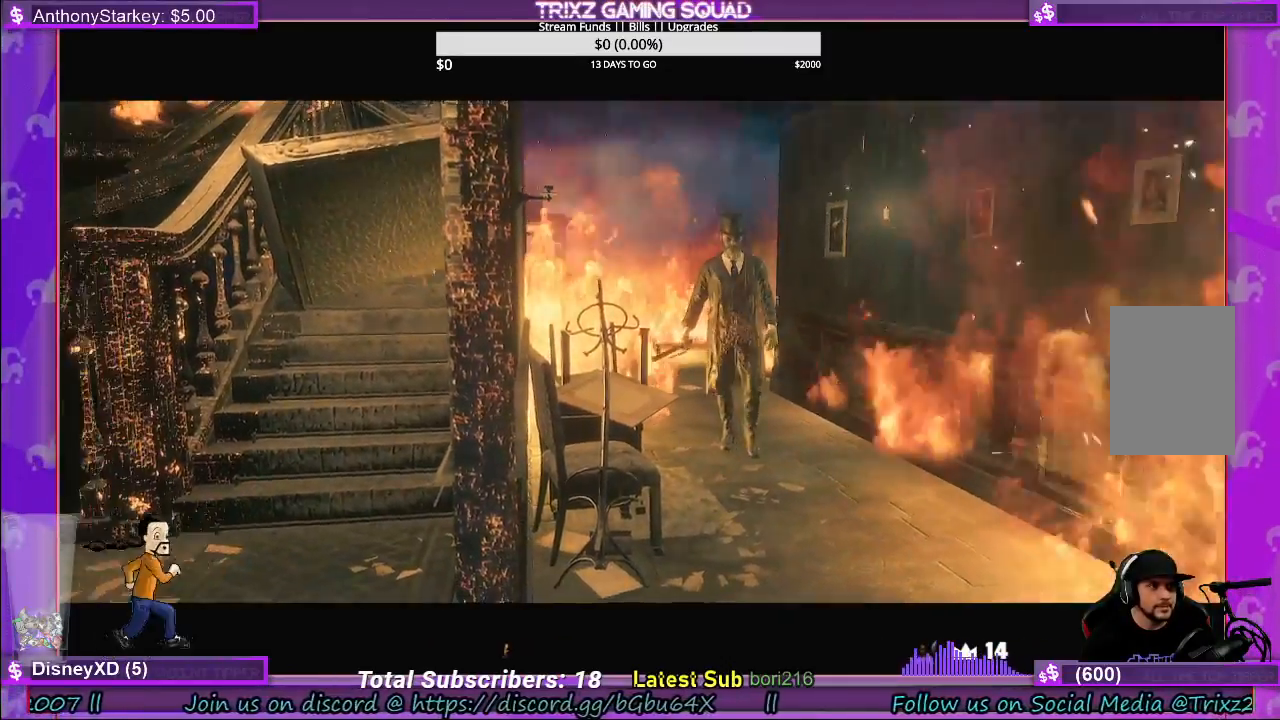
{"keys": ["w"], "mouse": [], "events": [[384, "w", "down"]]}
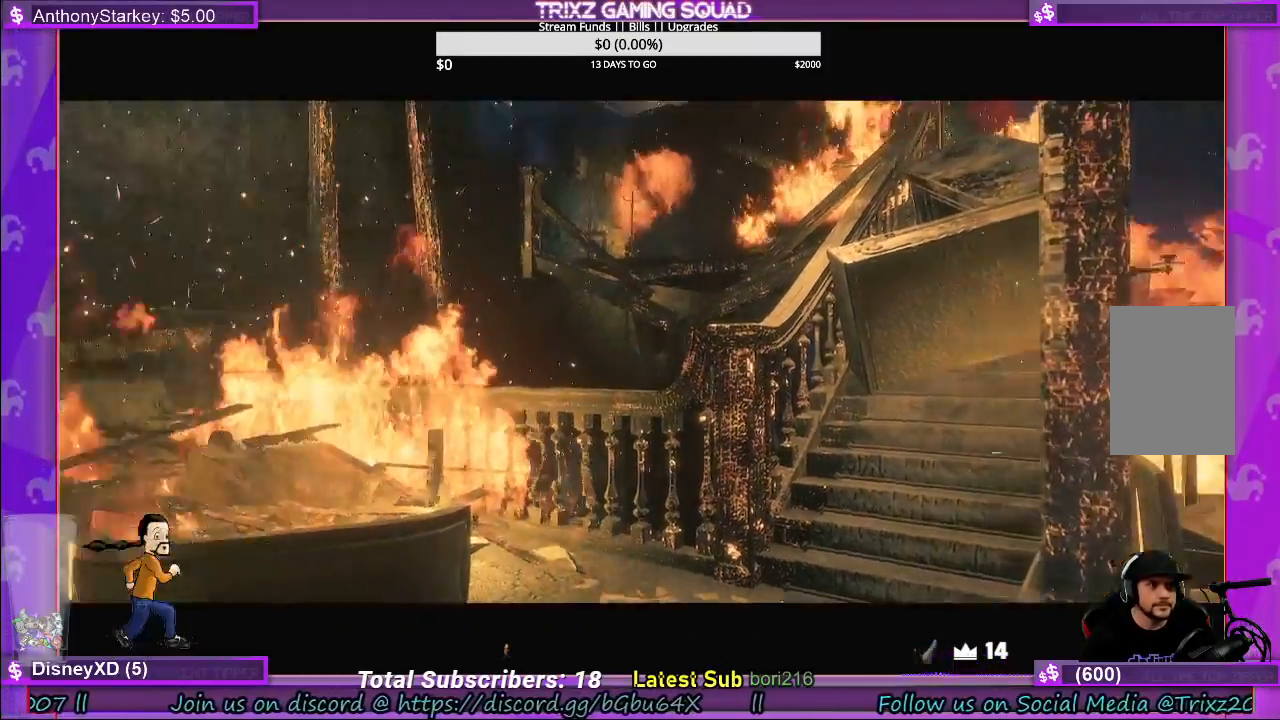
{"keys": [], "mouse": [], "events": [[17, "w", "up"]]}